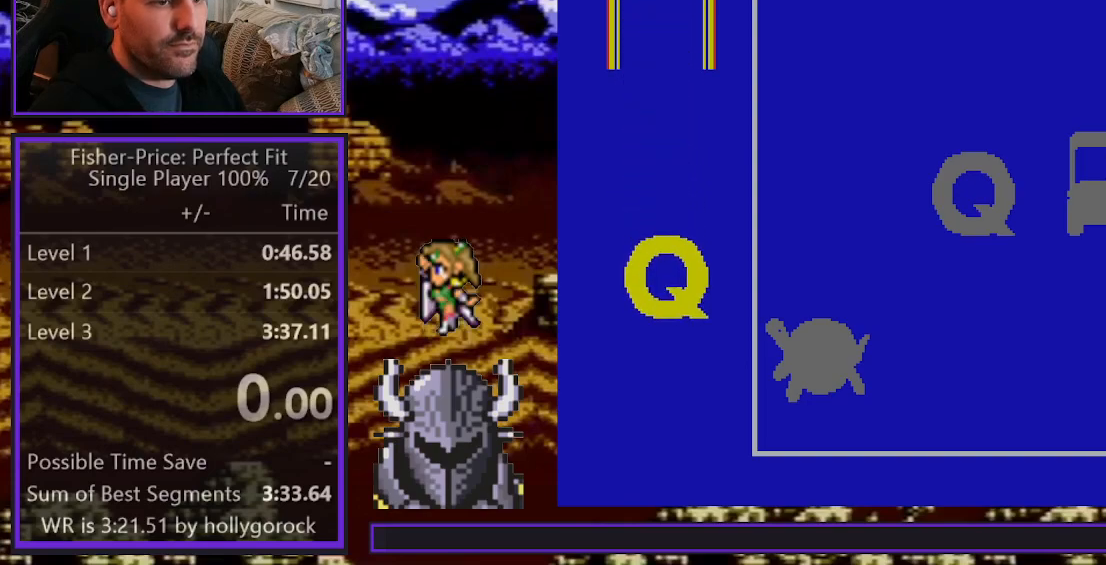
Gameplay with a controller (Xbox layout); each line is a JSON object with the inputs held at the frame after it. "events" lists button and stick changes between this image and that frame as [ms after this image, input, new state], when the widget could be followed in between. Not read: left_stick right_stick.
{"buttons": ["DPAD_RIGHT"], "events": [[183, "R2", "down"], [350, "R2", "up"]]}
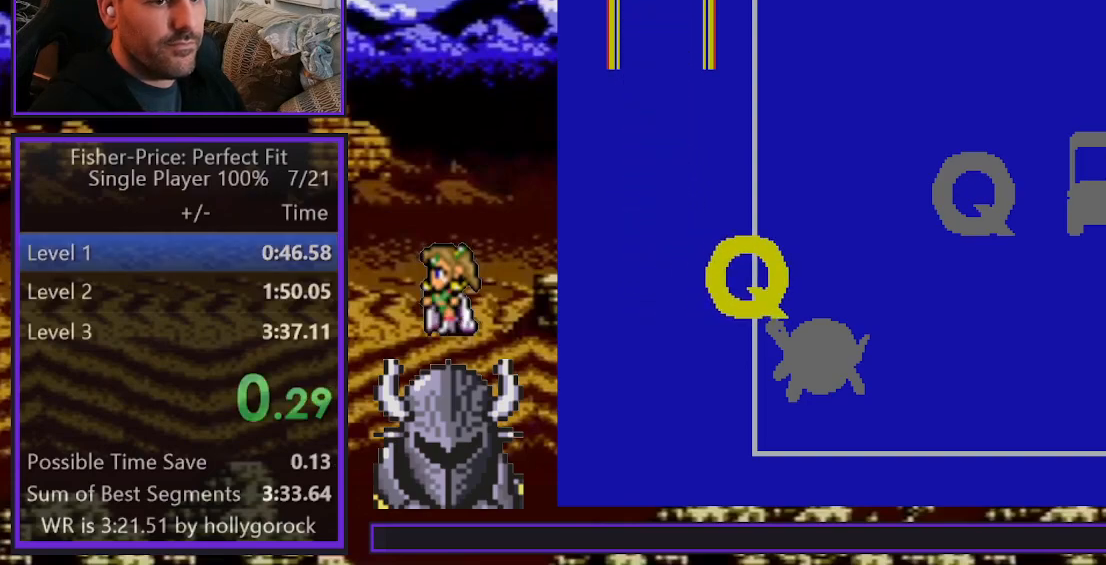
{"buttons": ["DPAD_RIGHT"], "events": []}
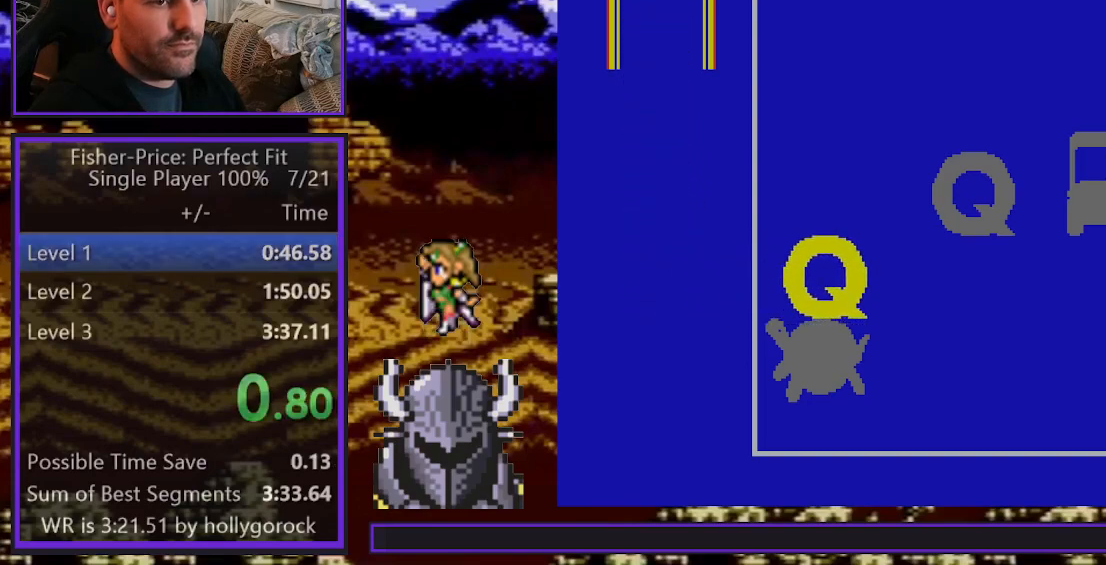
{"buttons": ["DPAD_RIGHT"], "events": []}
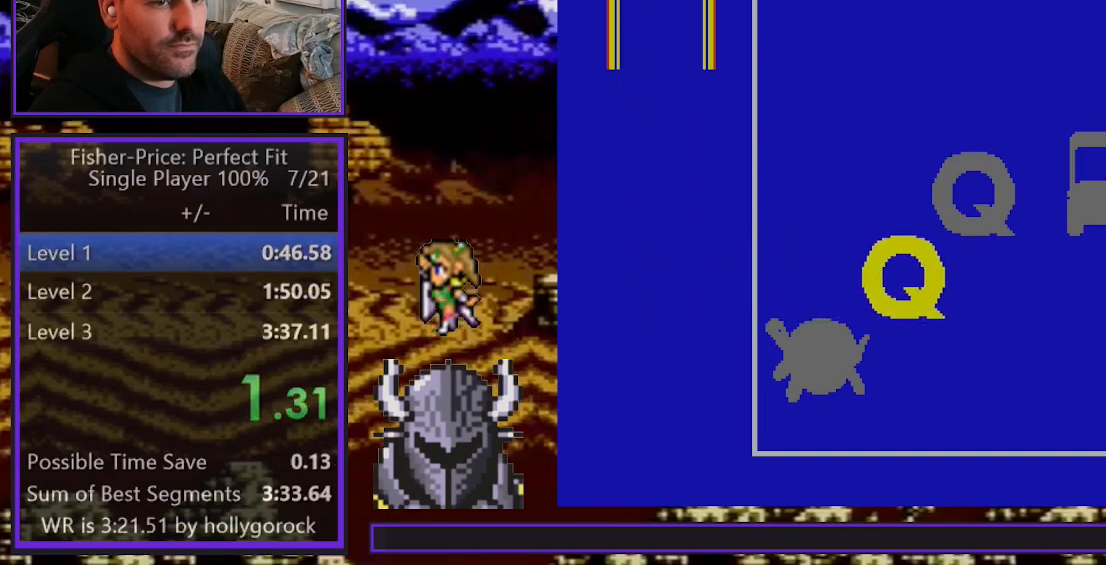
{"buttons": ["DPAD_UP"], "events": [[400, "DPAD_RIGHT", "up"], [400, "DPAD_UP", "down"]]}
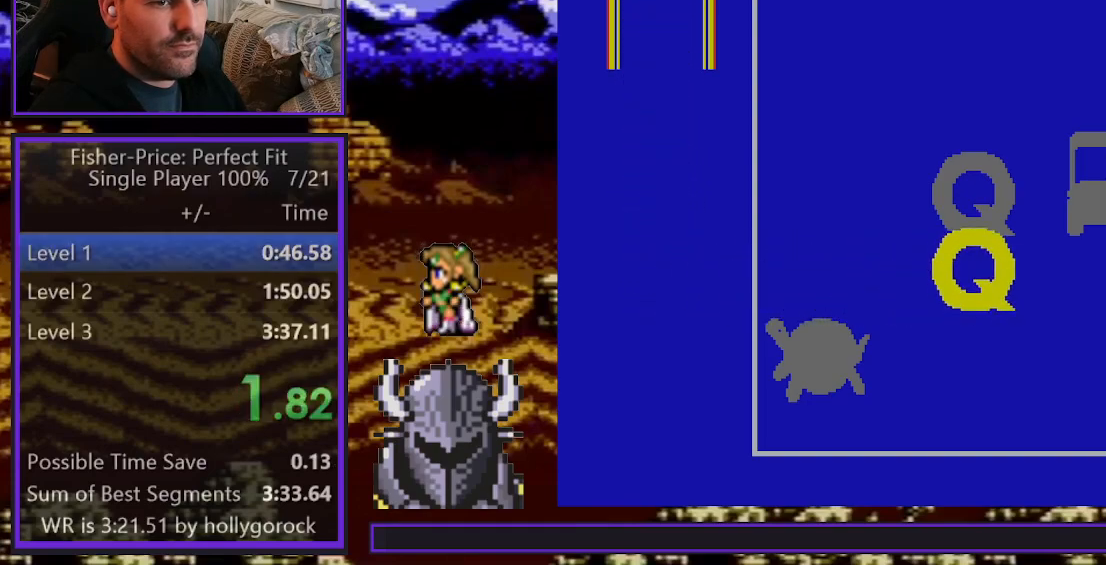
{"buttons": [], "events": [[467, "DPAD_UP", "up"]]}
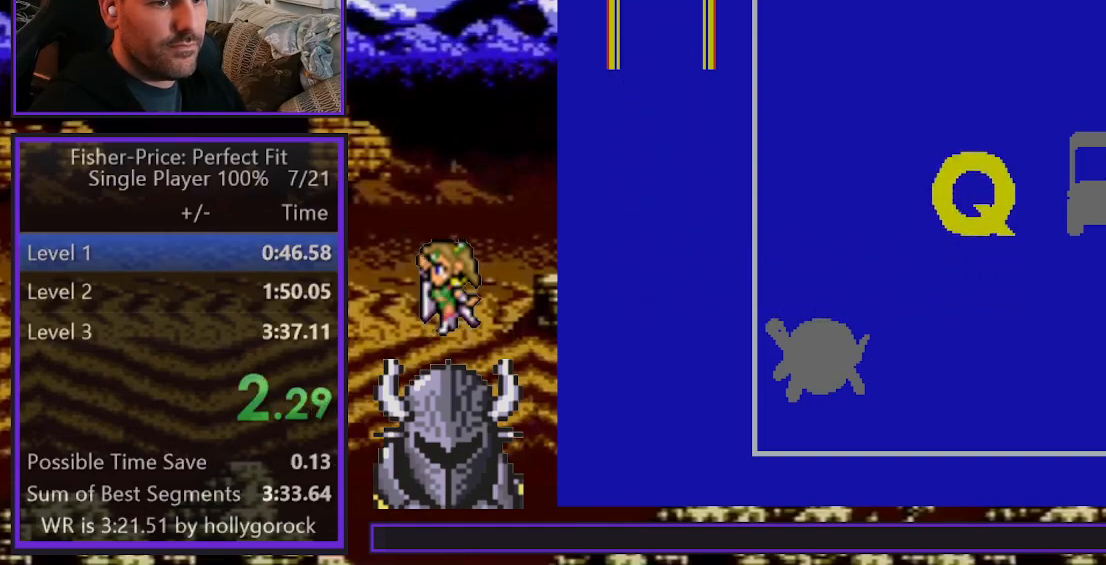
{"buttons": [], "events": [[17, "B", "down"], [117, "B", "up"], [133, "B", "down"], [233, "B", "up"]]}
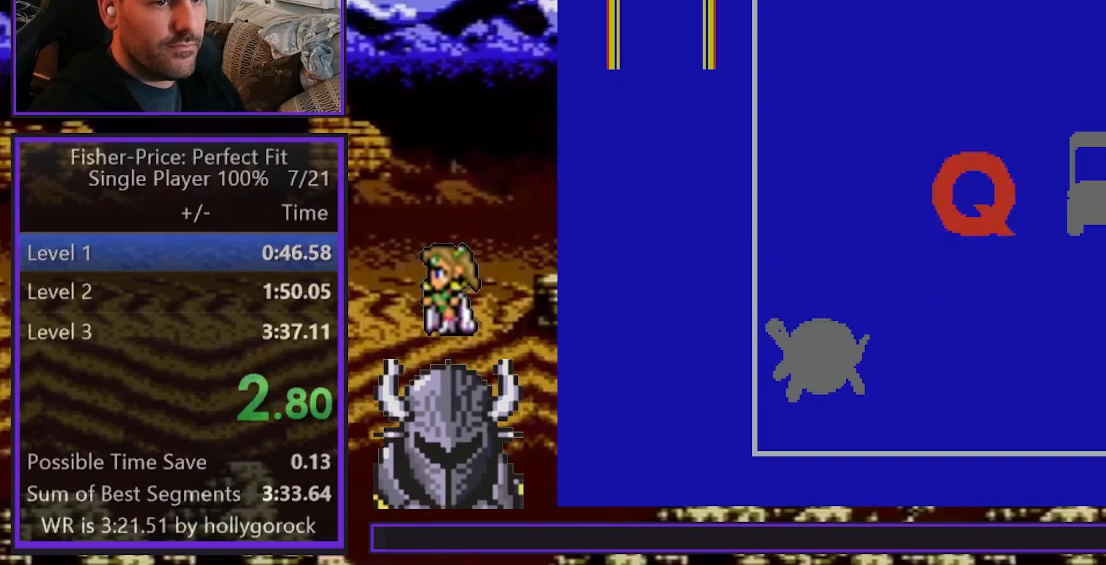
{"buttons": ["DPAD_RIGHT"], "events": [[367, "DPAD_RIGHT", "down"]]}
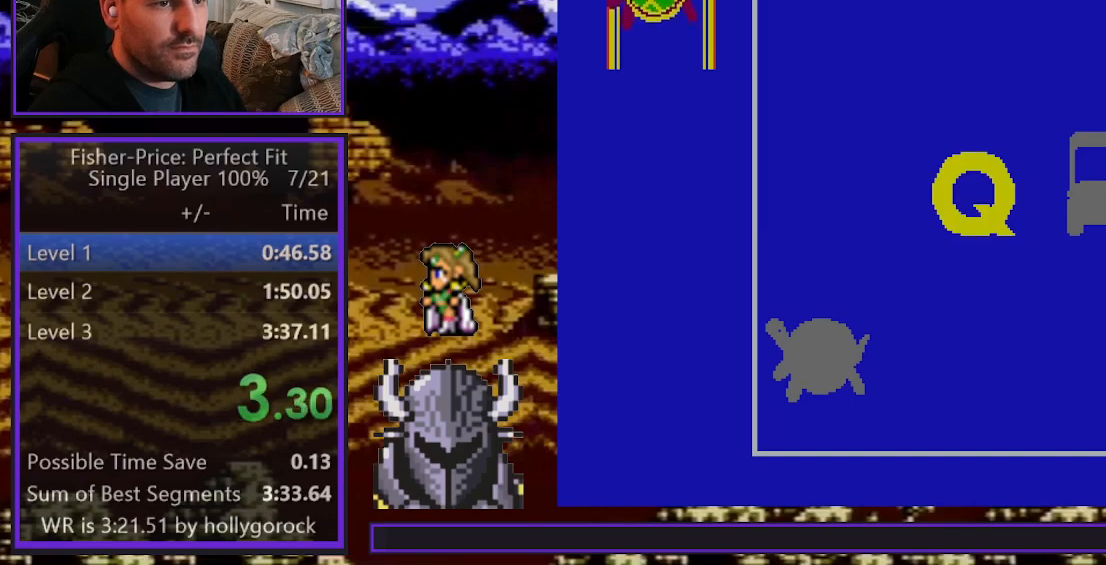
{"buttons": ["DPAD_RIGHT"], "events": []}
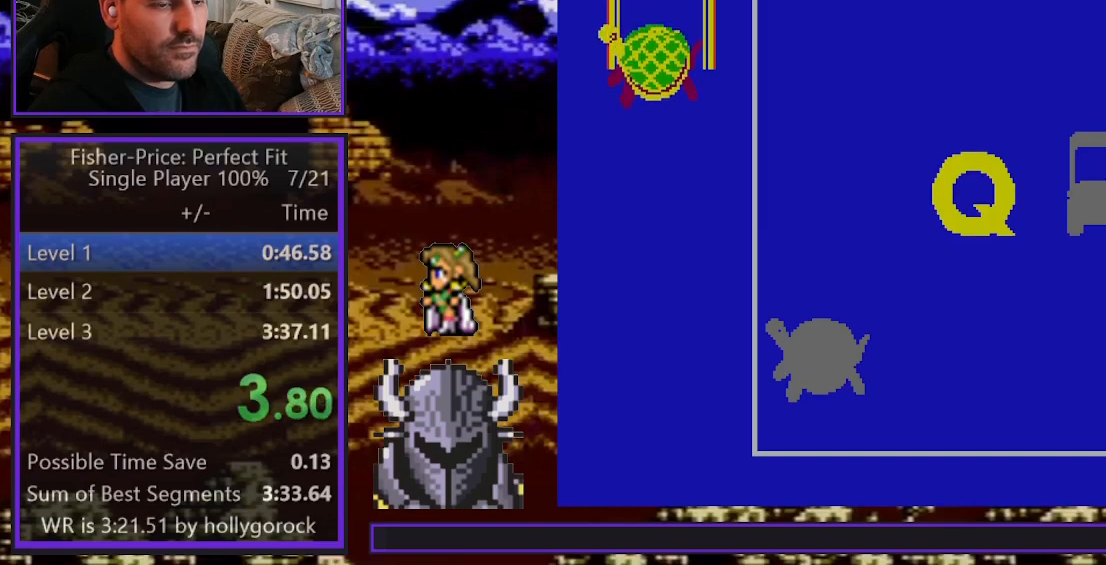
{"buttons": ["DPAD_RIGHT"], "events": []}
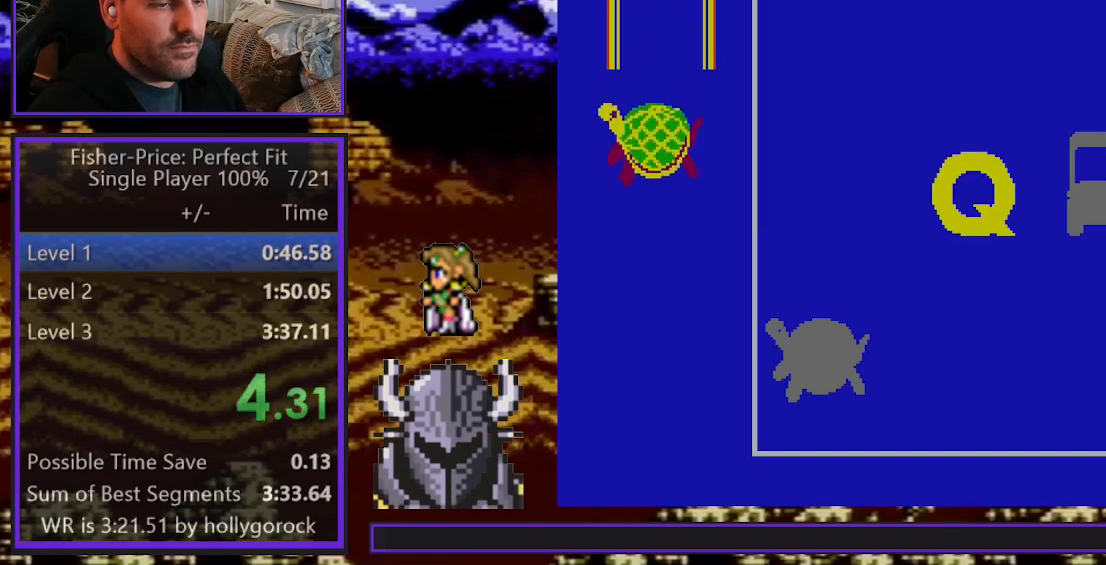
{"buttons": ["DPAD_RIGHT"], "events": []}
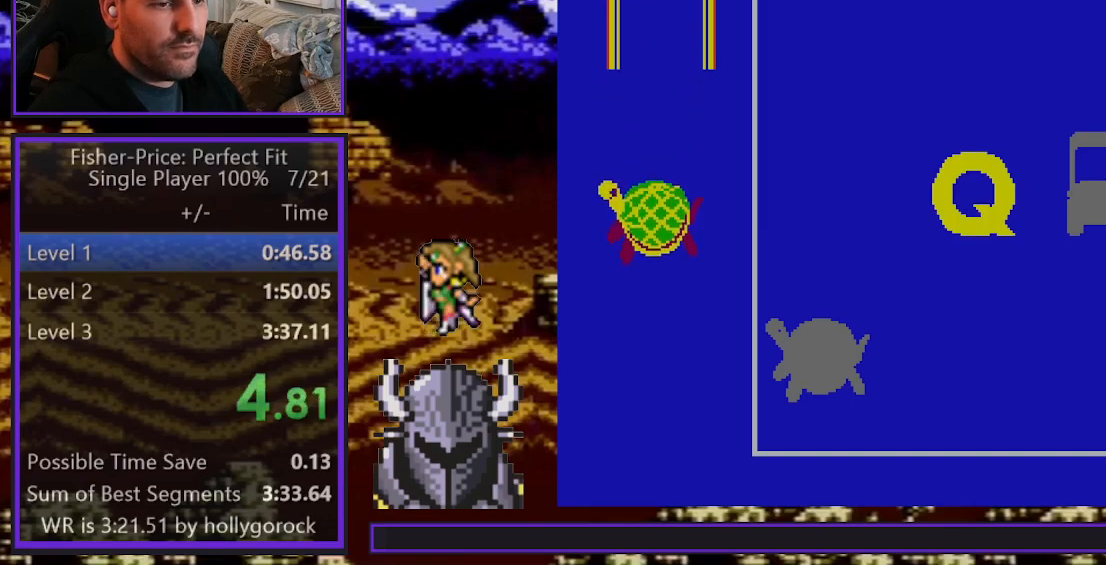
{"buttons": ["DPAD_RIGHT"], "events": []}
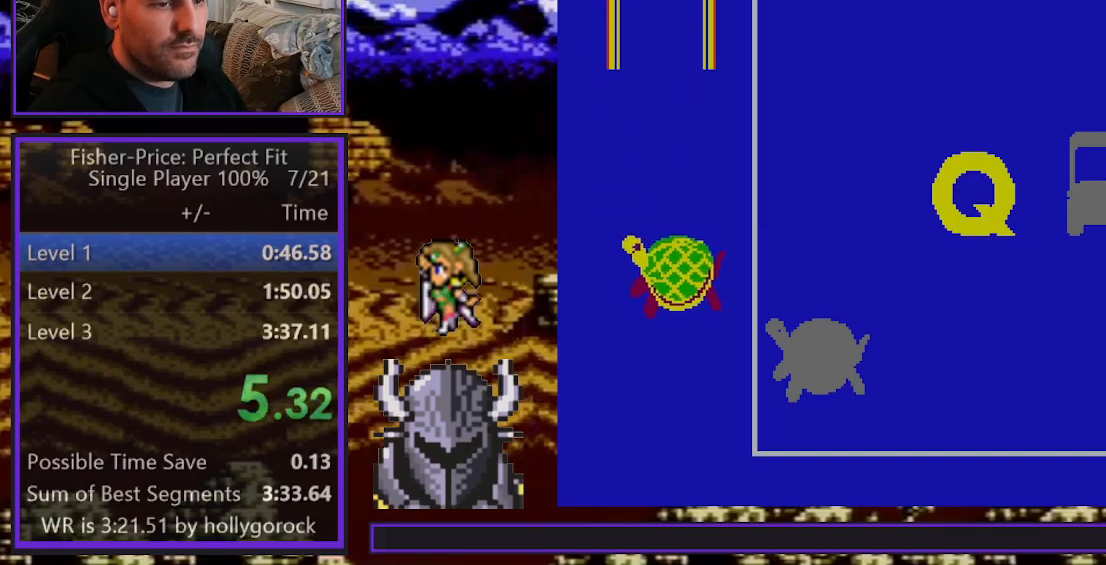
{"buttons": ["DPAD_RIGHT"], "events": []}
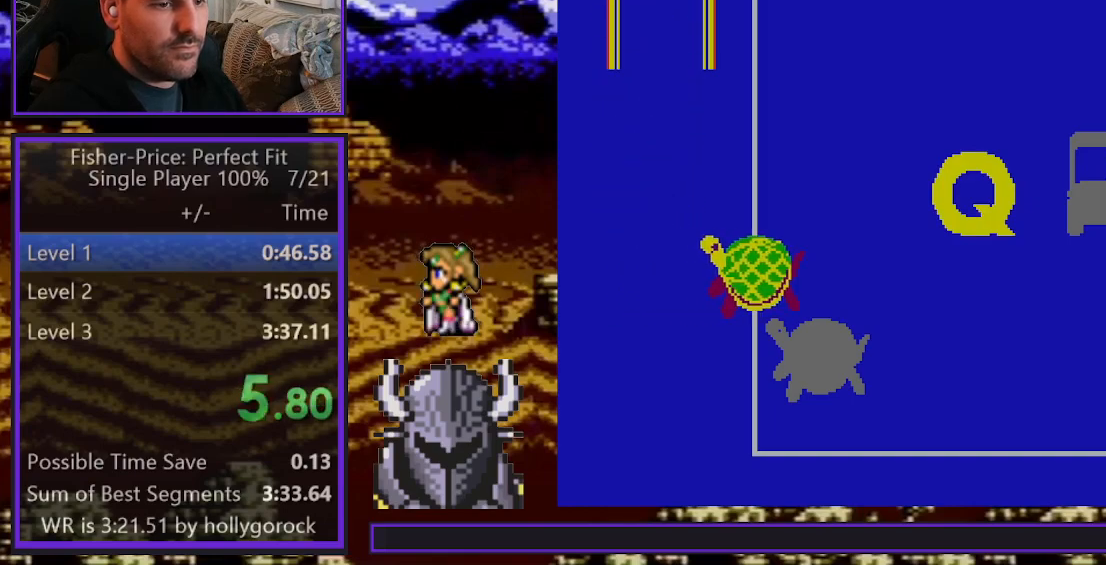
{"buttons": ["DPAD_DOWN"], "events": [[383, "DPAD_DOWN", "down"], [383, "DPAD_RIGHT", "up"]]}
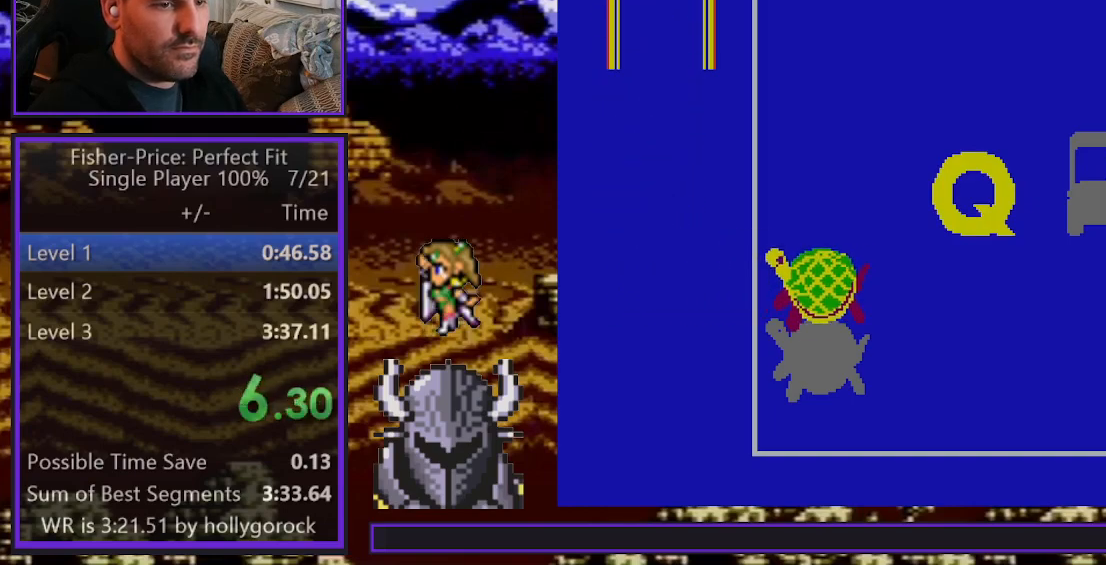
{"buttons": [], "events": [[367, "DPAD_DOWN", "up"], [433, "B", "down"], [483, "B", "up"]]}
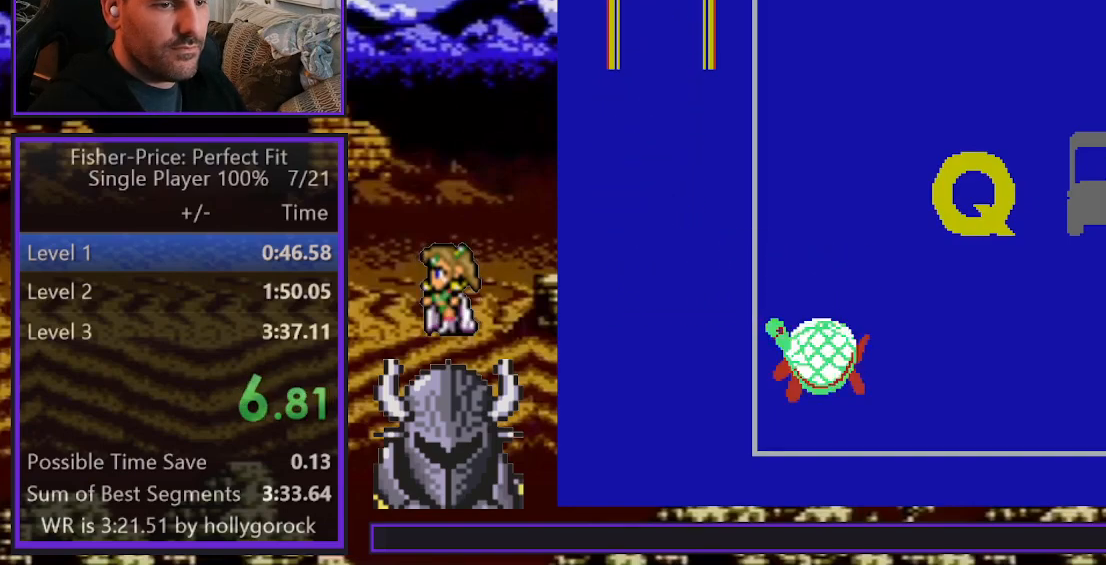
{"buttons": [], "events": [[67, "B", "down"], [150, "B", "up"]]}
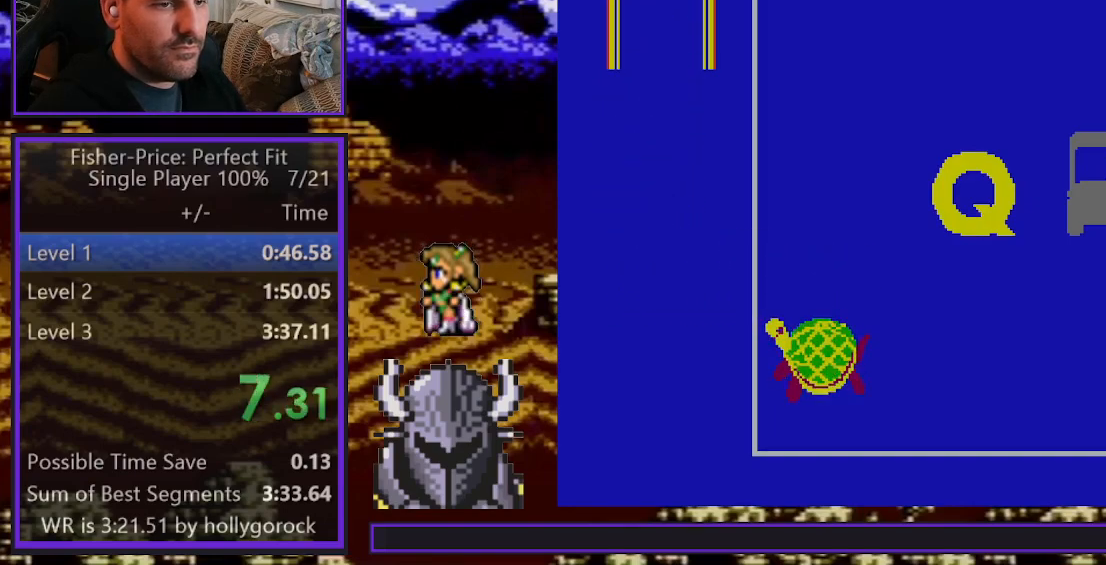
{"buttons": ["DPAD_RIGHT"], "events": [[183, "DPAD_RIGHT", "down"]]}
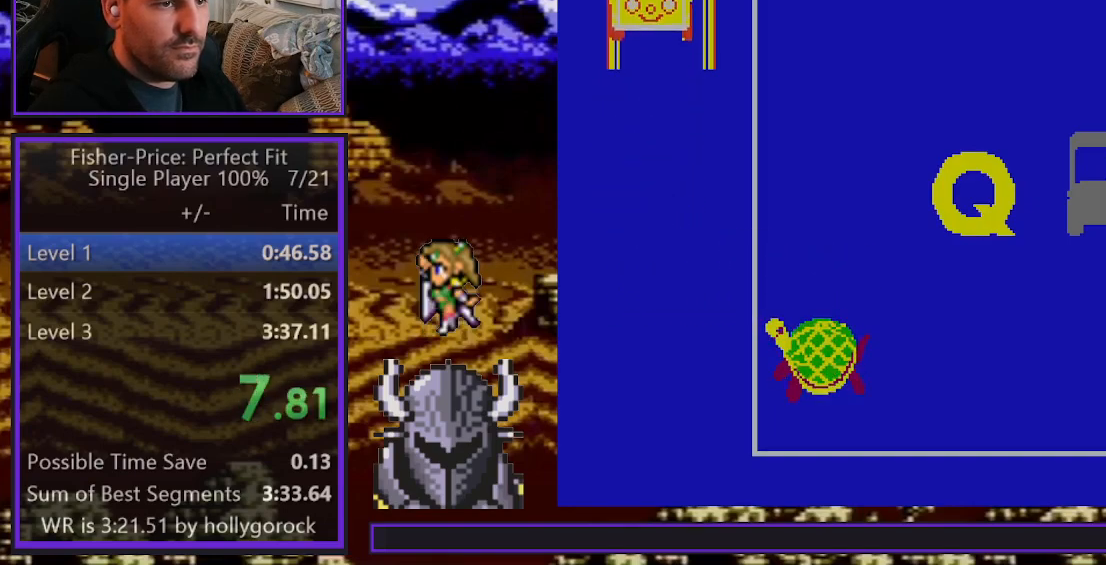
{"buttons": ["DPAD_RIGHT"], "events": []}
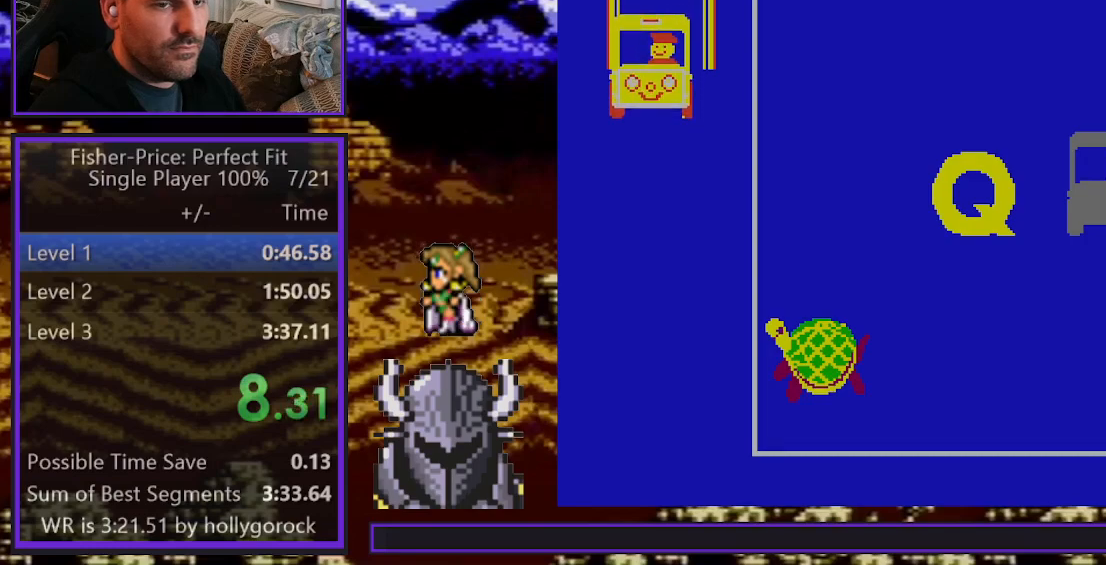
{"buttons": ["DPAD_RIGHT"], "events": []}
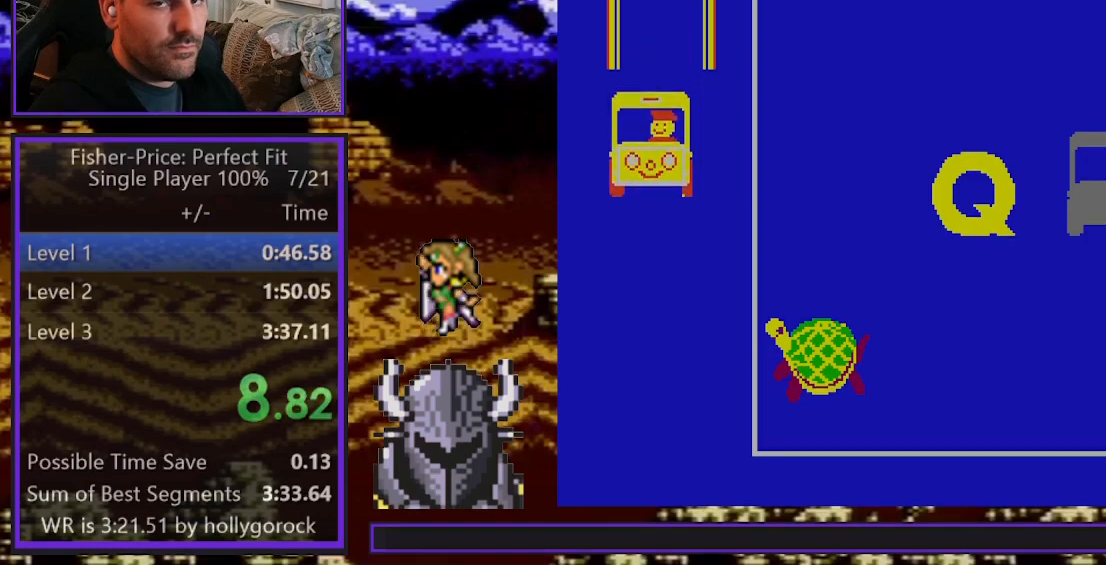
{"buttons": ["DPAD_RIGHT"], "events": []}
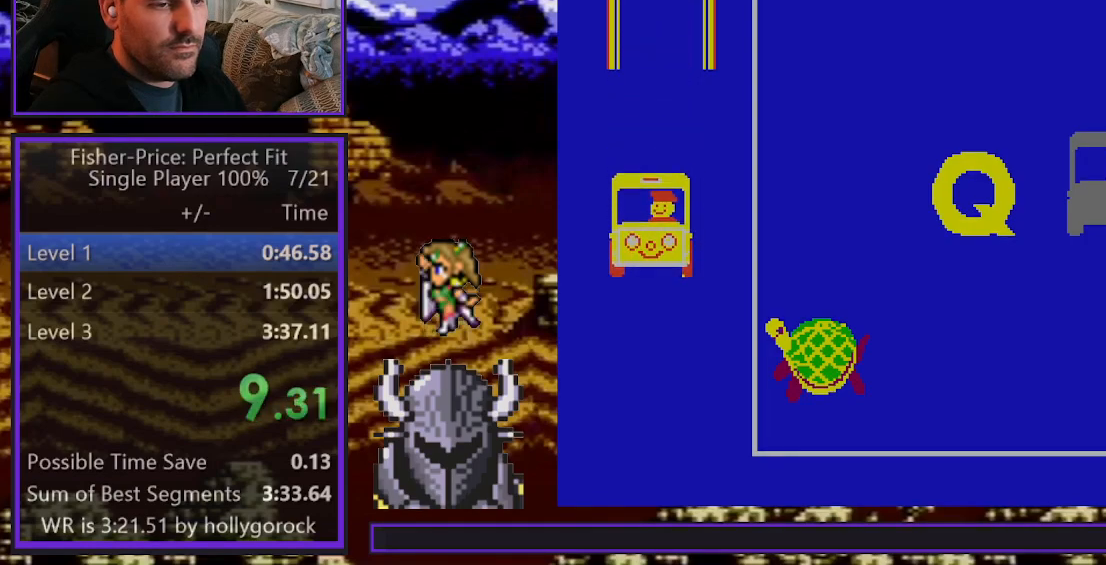
{"buttons": ["DPAD_RIGHT"], "events": []}
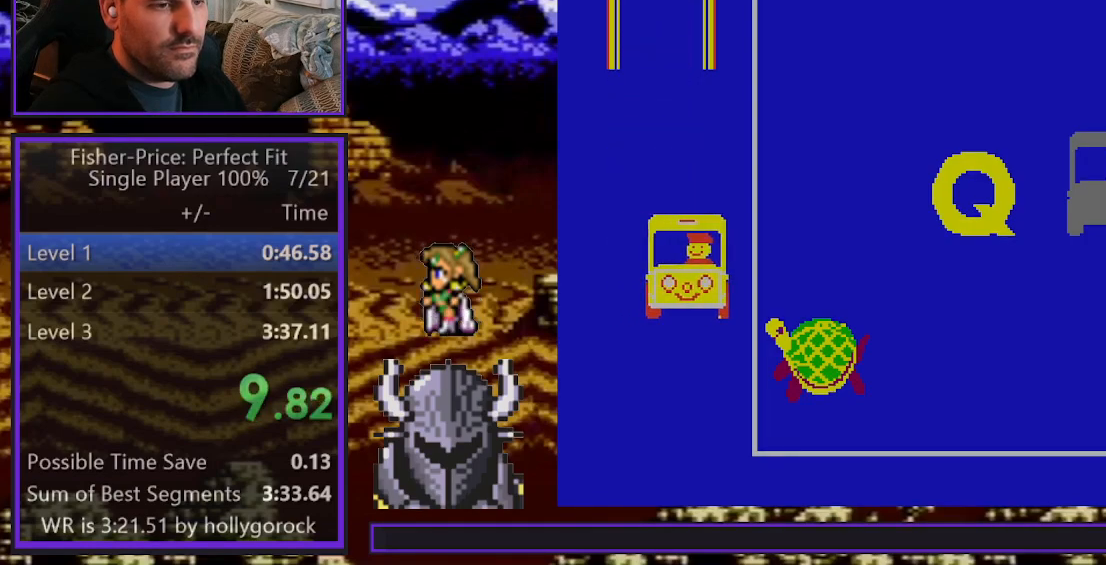
{"buttons": ["DPAD_RIGHT"], "events": []}
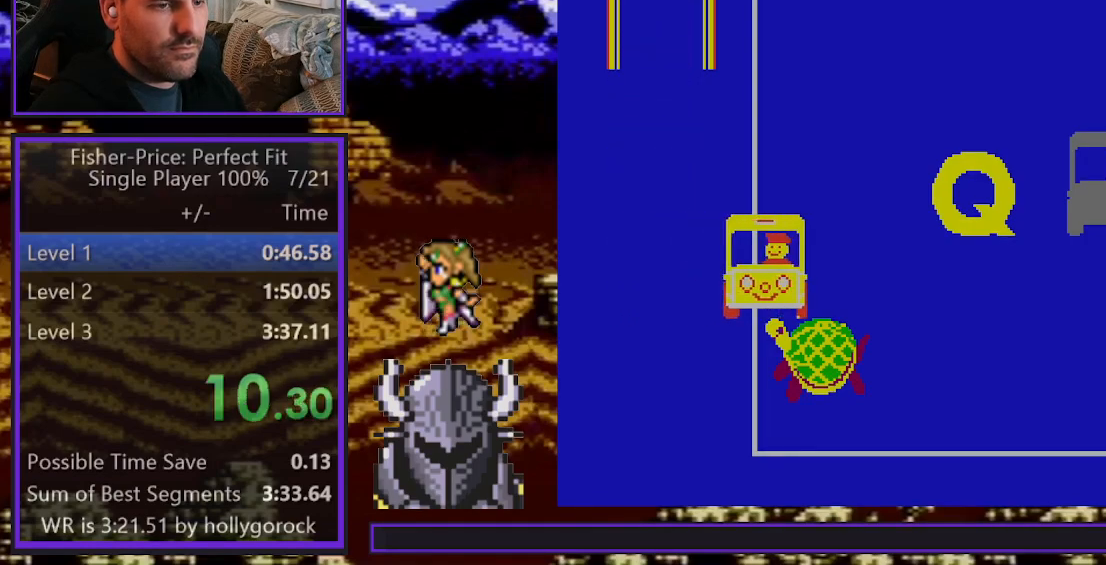
{"buttons": ["DPAD_RIGHT"], "events": []}
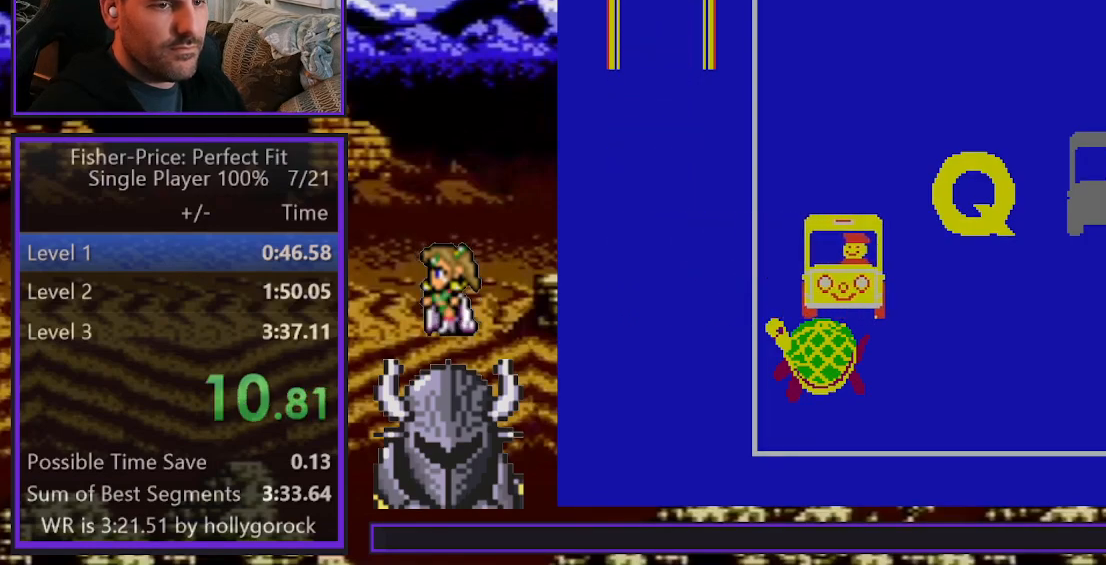
{"buttons": ["DPAD_RIGHT"], "events": []}
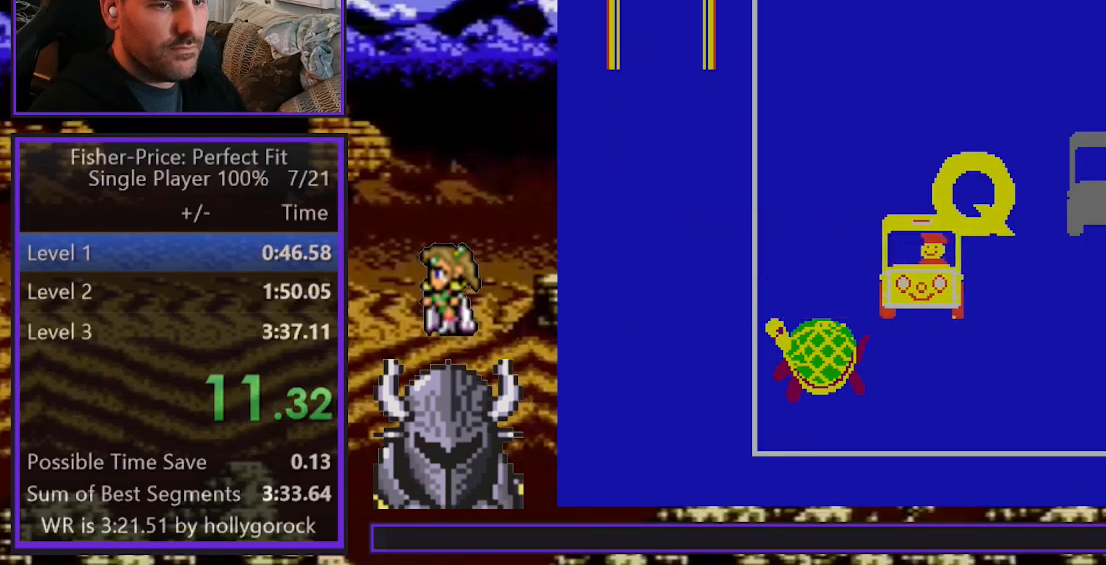
{"buttons": ["DPAD_RIGHT"], "events": []}
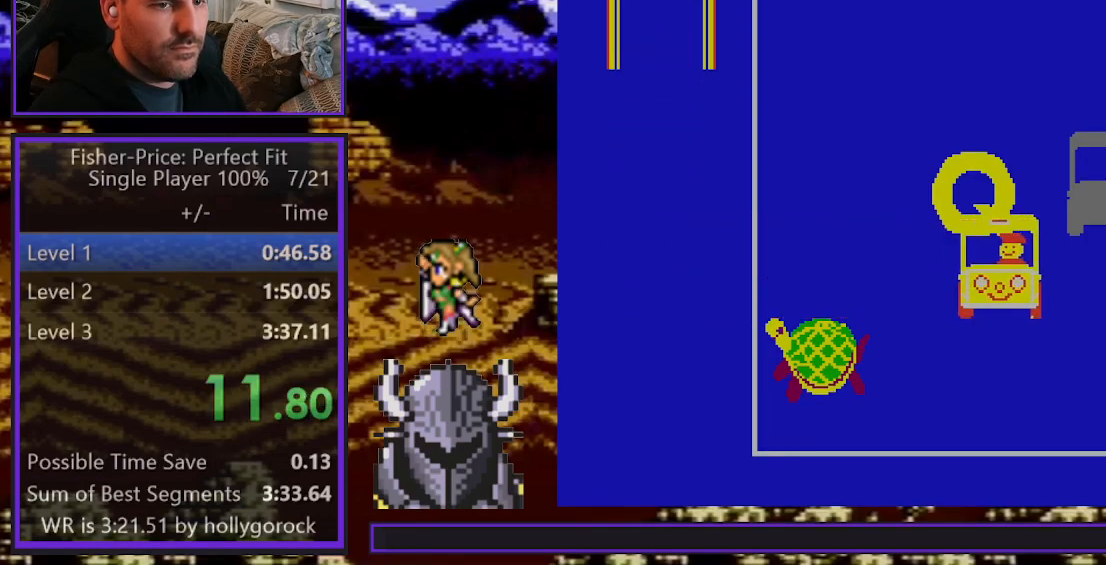
{"buttons": ["DPAD_RIGHT"], "events": []}
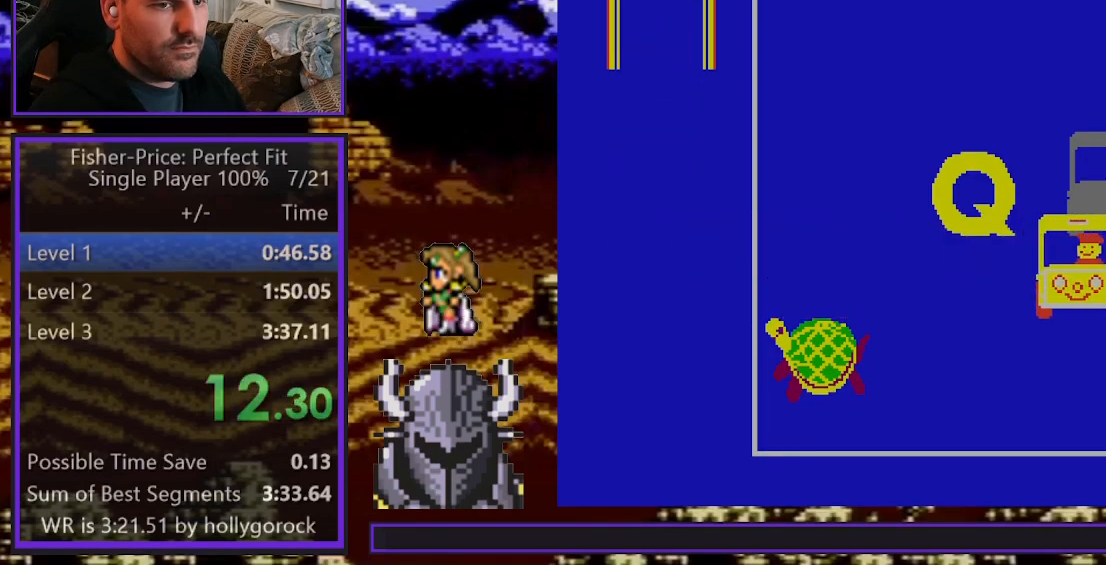
{"buttons": ["DPAD_UP"], "events": [[133, "DPAD_UP", "down"], [150, "DPAD_RIGHT", "up"]]}
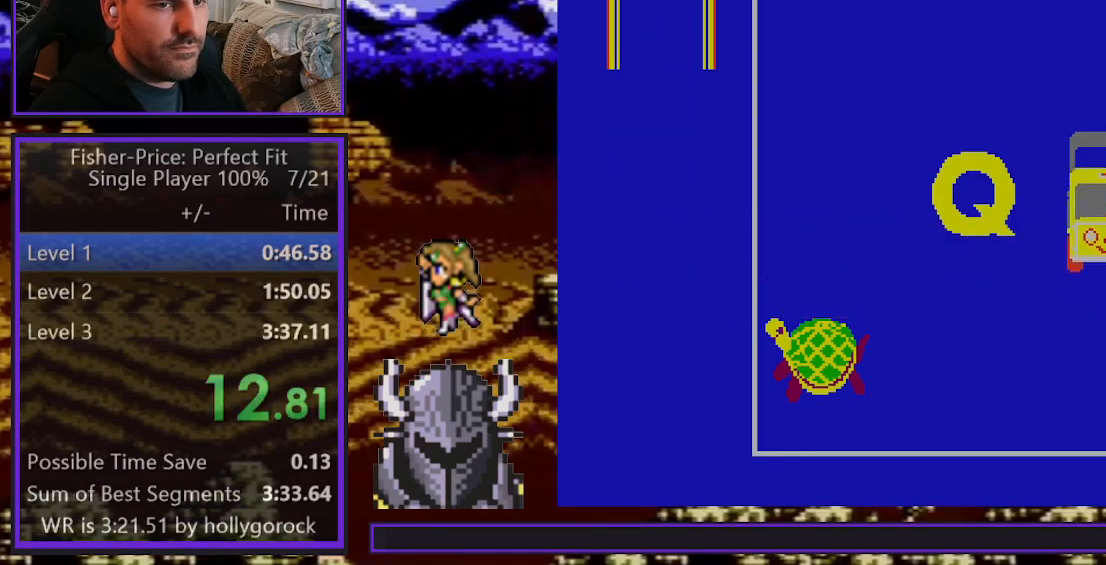
{"buttons": [], "events": [[100, "DPAD_UP", "up"], [150, "B", "down"], [233, "B", "up"], [283, "B", "down"], [383, "B", "up"], [400, "B", "down"], [500, "B", "up"]]}
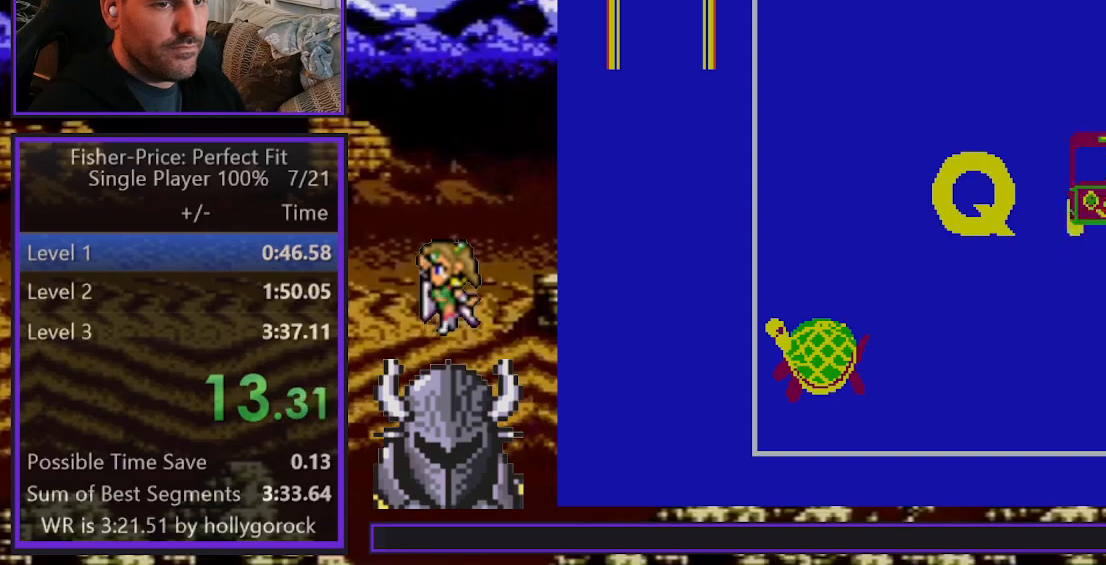
{"buttons": [], "events": [[283, "A", "down"], [300, "A", "up"], [383, "A", "down"], [450, "A", "up"]]}
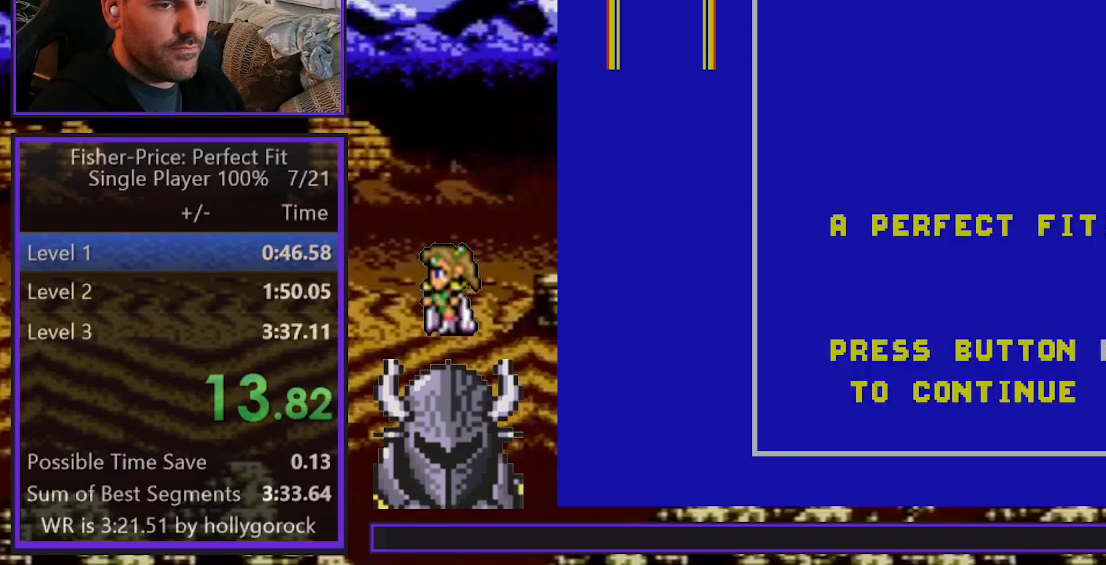
{"buttons": [], "events": [[17, "A", "down"], [83, "A", "up"], [167, "A", "down"], [217, "A", "up"], [283, "A", "down"], [350, "A", "up"], [417, "A", "down"], [483, "A", "up"]]}
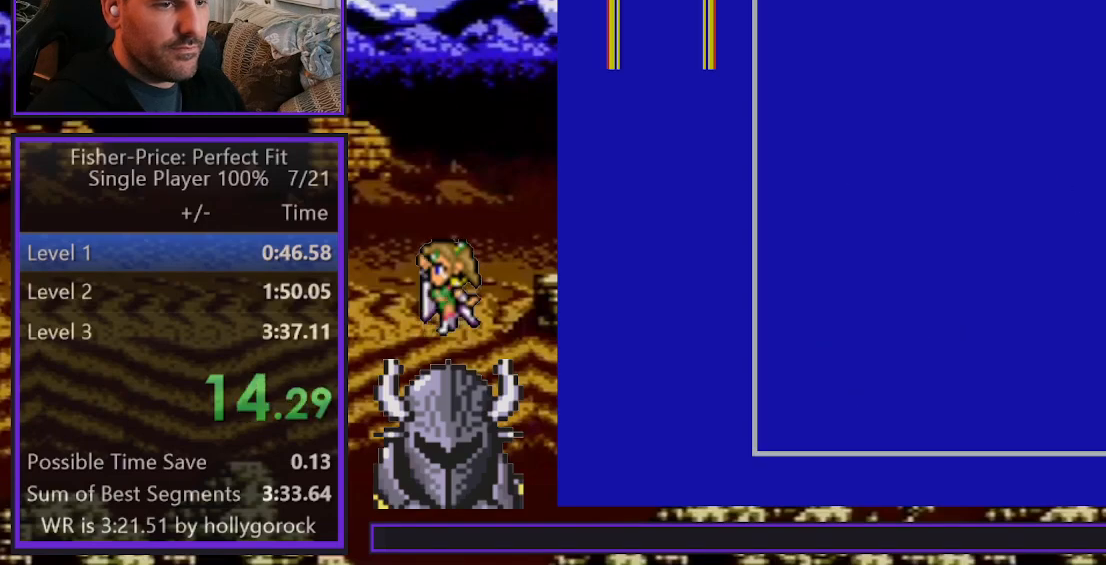
{"buttons": ["A"], "events": [[67, "A", "down"], [117, "A", "up"], [183, "A", "down"], [267, "A", "up"], [317, "A", "down"], [383, "A", "up"], [467, "A", "down"]]}